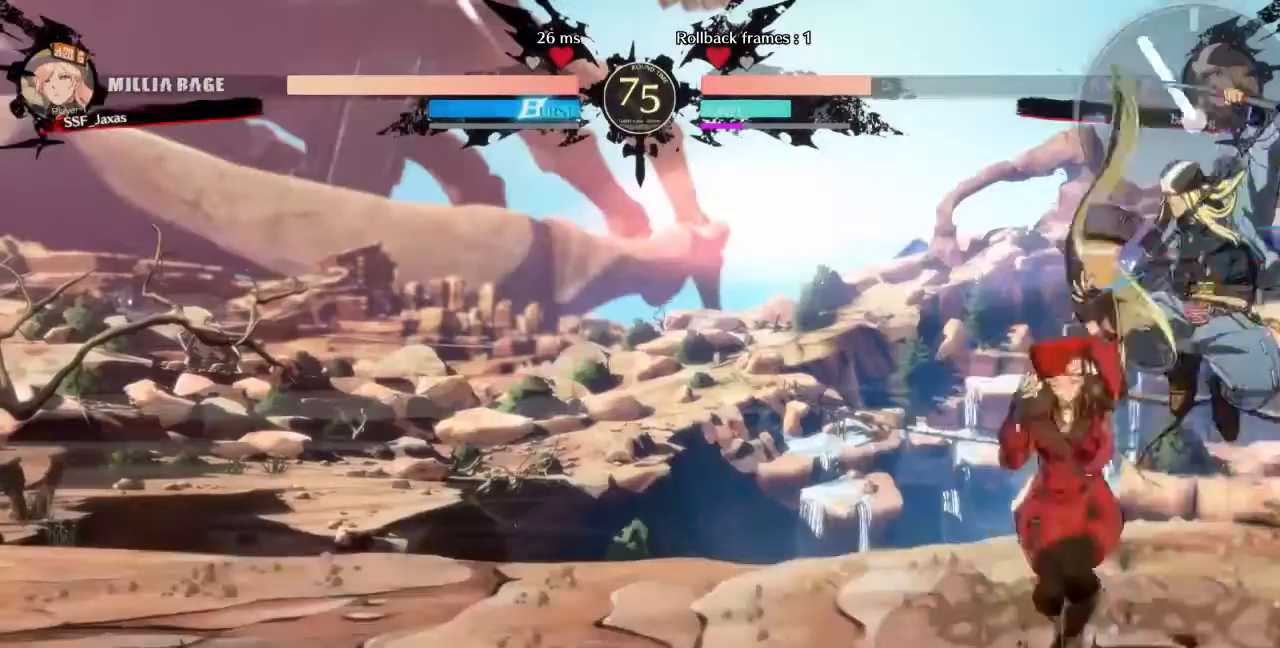
Gameplay with a controller (arcade stick); each line is a JSON object with the inputs held at the frame after it (dt_ms = milliseconds from this image to that frame). "events" lists button and stick changes between this image and that frame as [ms after this image, input, new state], when the widget could be followed in between. Not read: L3 R3 SELECT START other_buttons.
{"dt_ms": 520, "buttons": []}
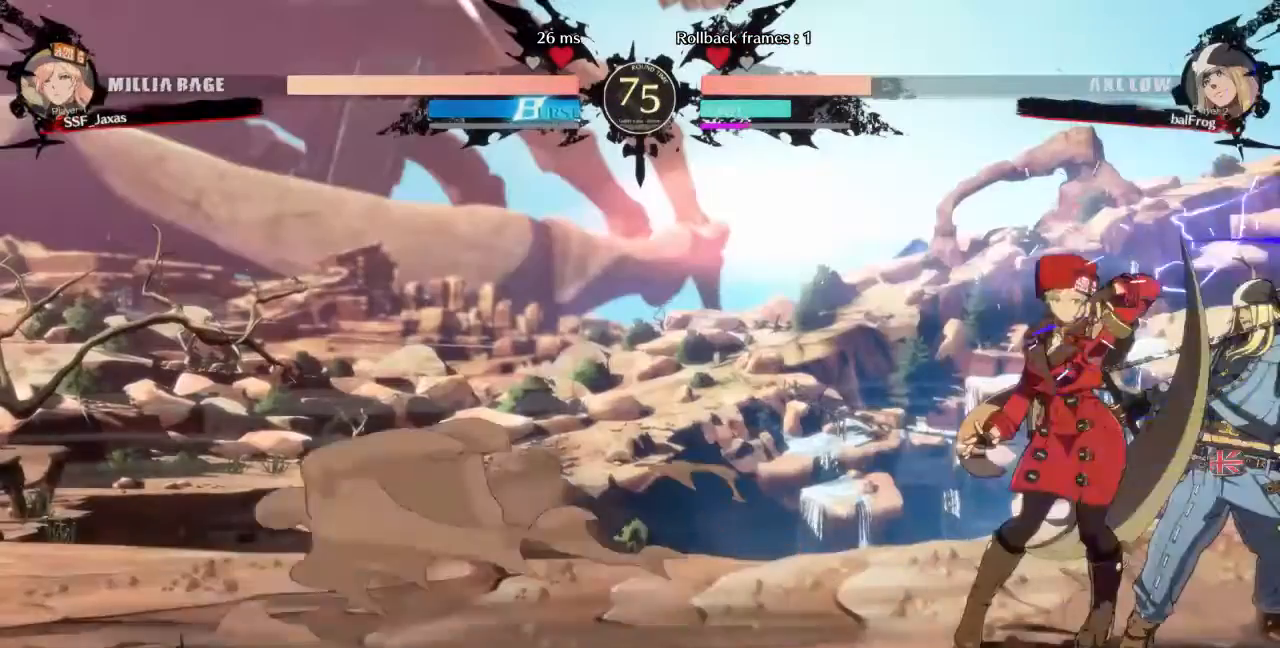
{"dt_ms": 480, "buttons": [], "events": []}
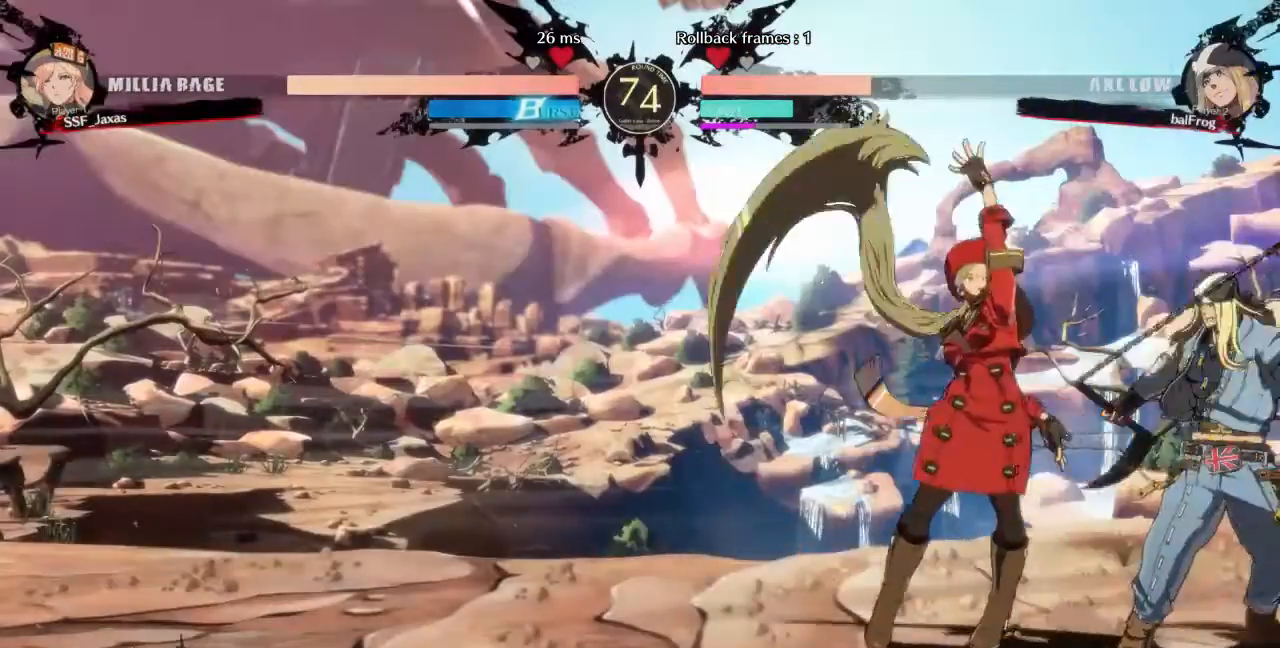
{"dt_ms": 520, "buttons": [], "events": [[40, "DPAD_RIGHT", "down"], [160, "TRIANGLE", "down"], [200, "DPAD_RIGHT", "up"], [240, "TRIANGLE", "up"]]}
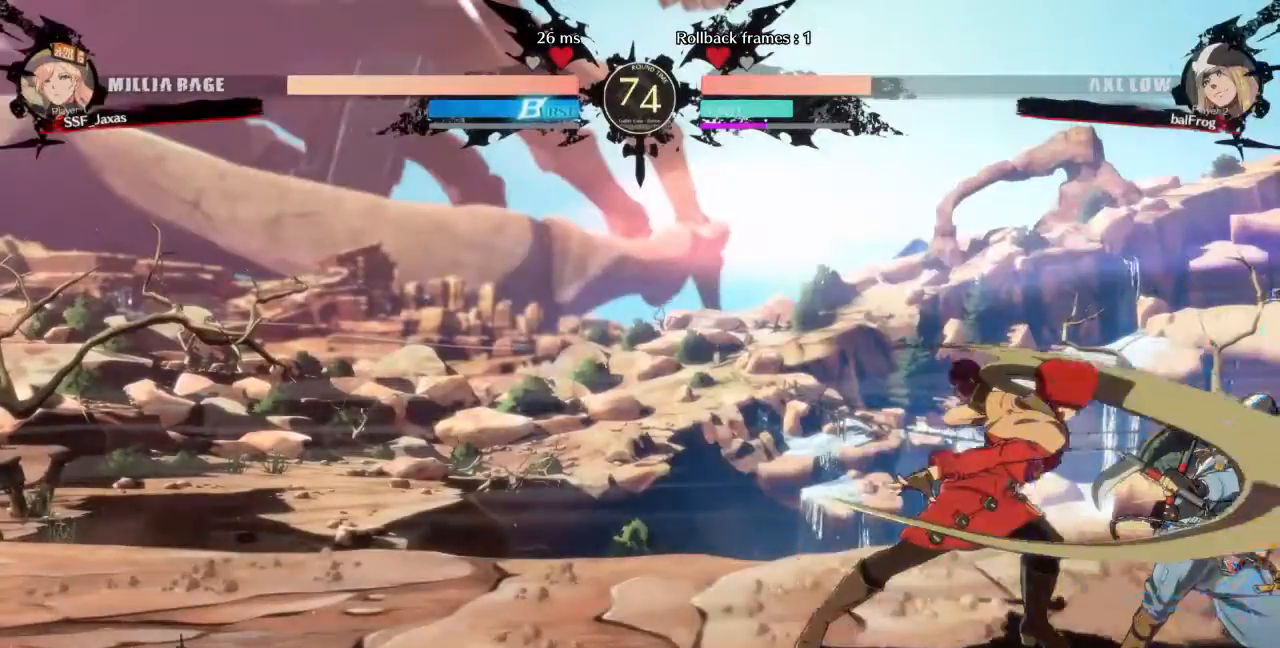
{"dt_ms": 480, "buttons": [], "events": [[120, "R1", "down"], [240, "R1", "up"]]}
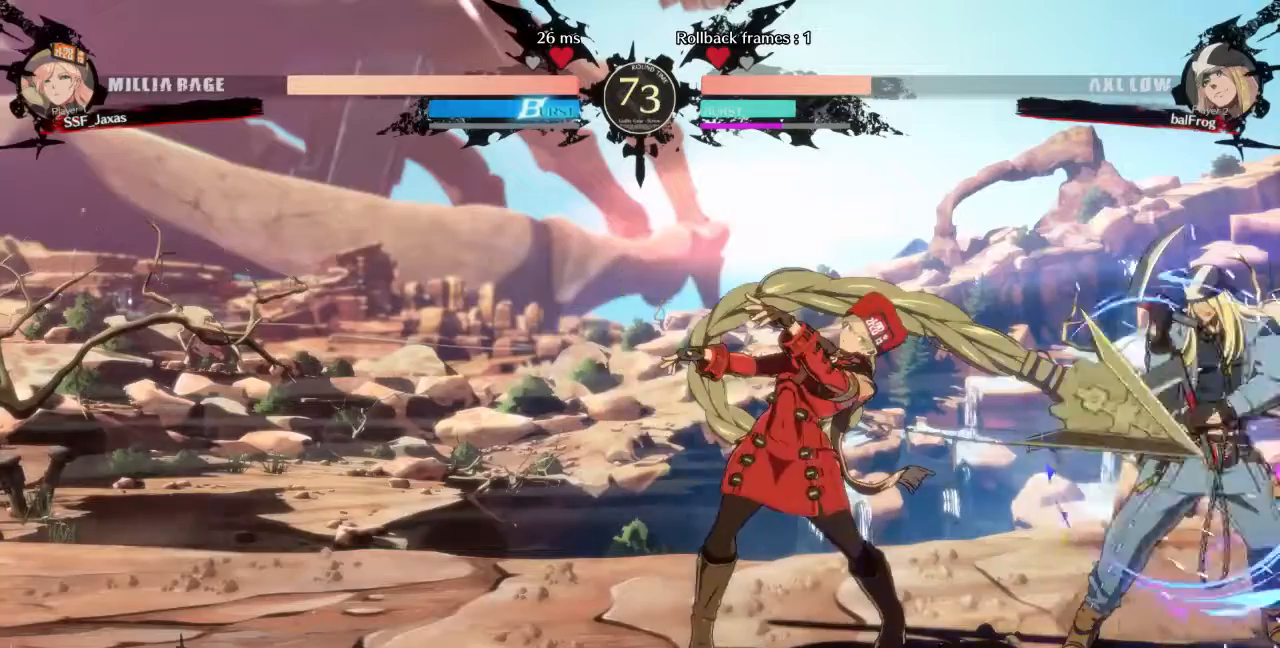
{"dt_ms": 520, "buttons": [], "events": []}
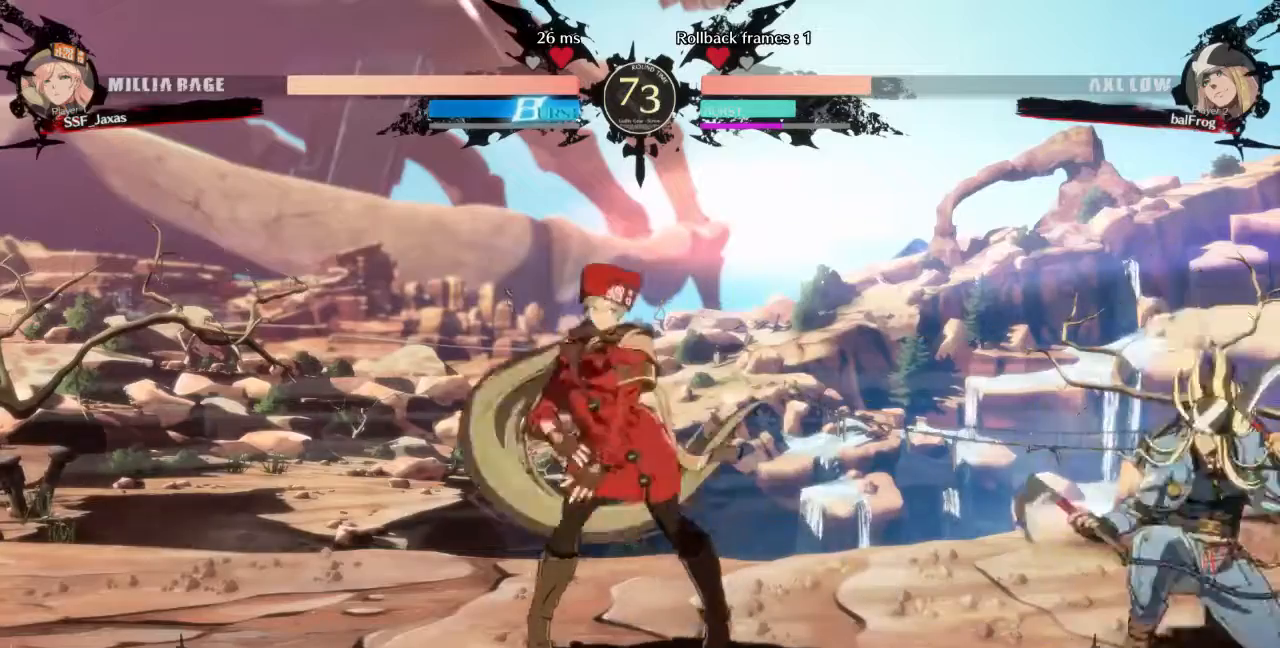
{"dt_ms": 1000, "buttons": ["L1"]}
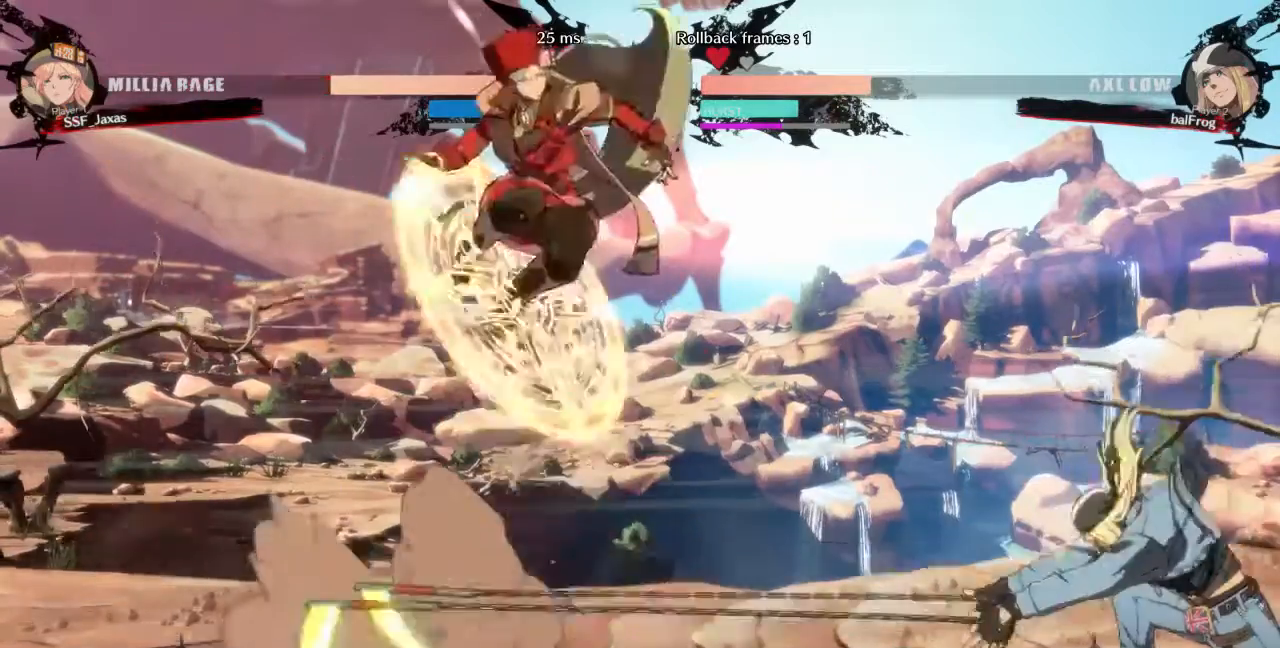
{"dt_ms": 480, "buttons": ["TRIANGLE", "DPAD_LEFT"], "events": [[40, "DPAD_LEFT", "down"], [40, "L1", "up"], [320, "TRIANGLE", "down"]]}
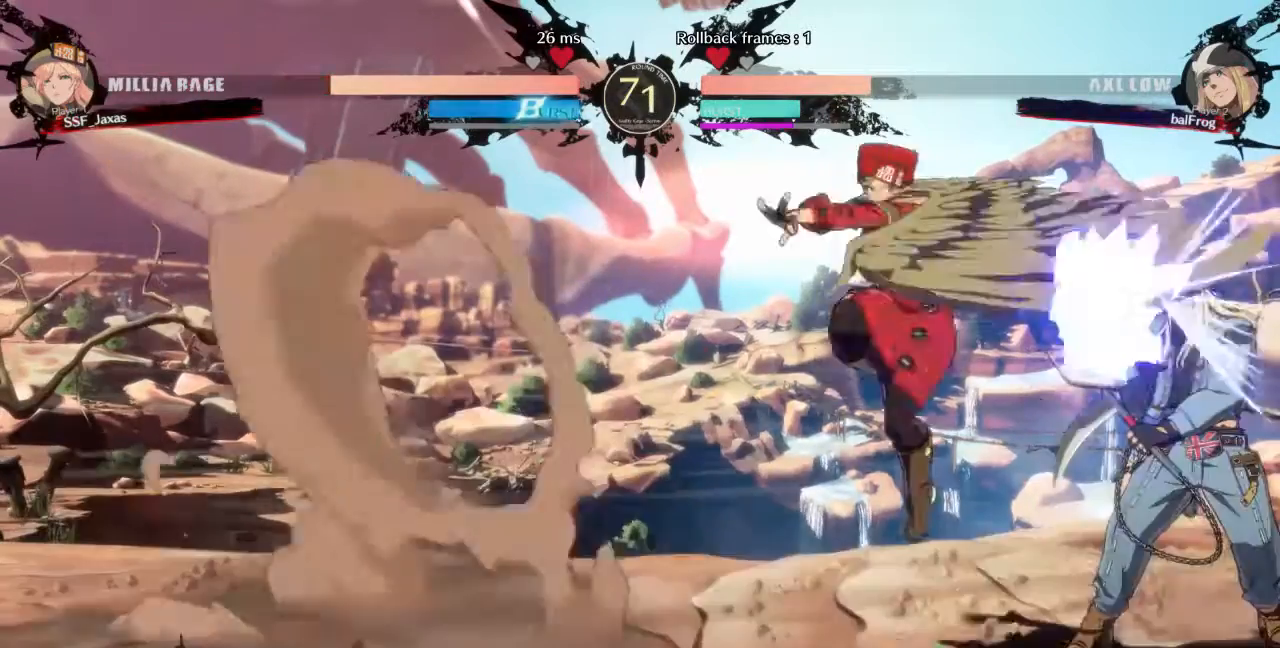
{"dt_ms": 520, "buttons": ["TRIANGLE"], "events": [[40, "TRIANGLE", "up"], [120, "DPAD_LEFT", "up"], [320, "DPAD_RIGHT", "down"], [520, "DPAD_RIGHT", "up"], [520, "TRIANGLE", "down"]]}
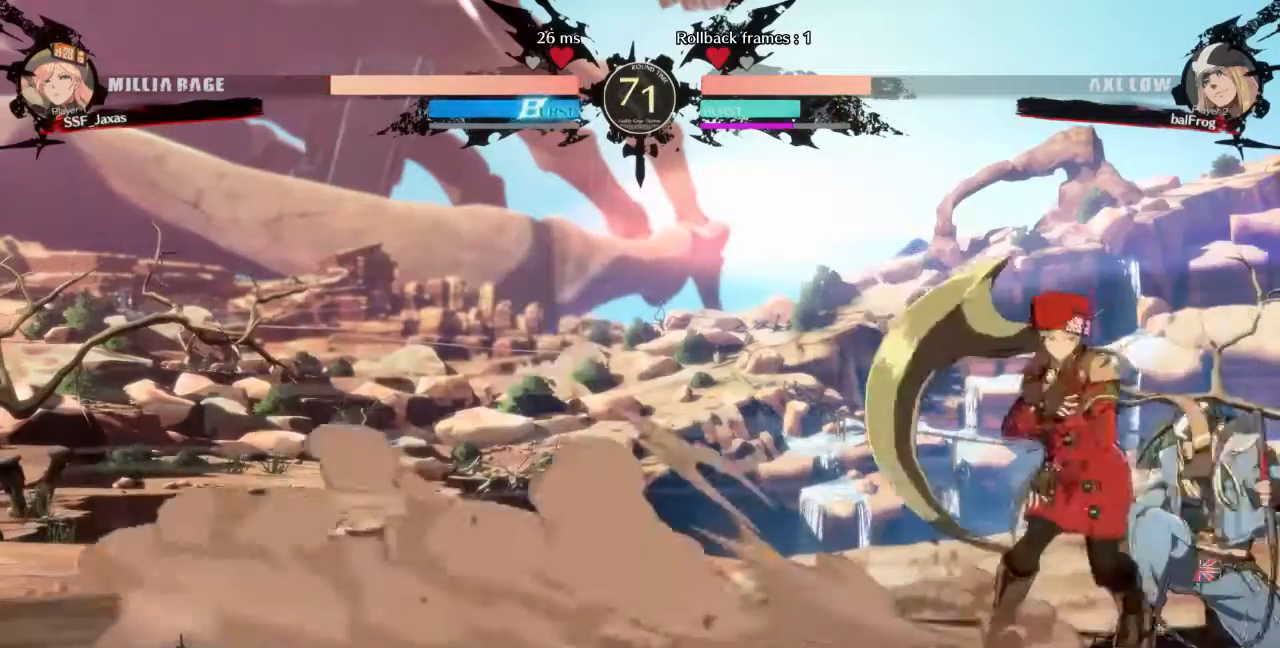
{"dt_ms": 480, "buttons": [], "events": [[120, "TRIANGLE", "up"]]}
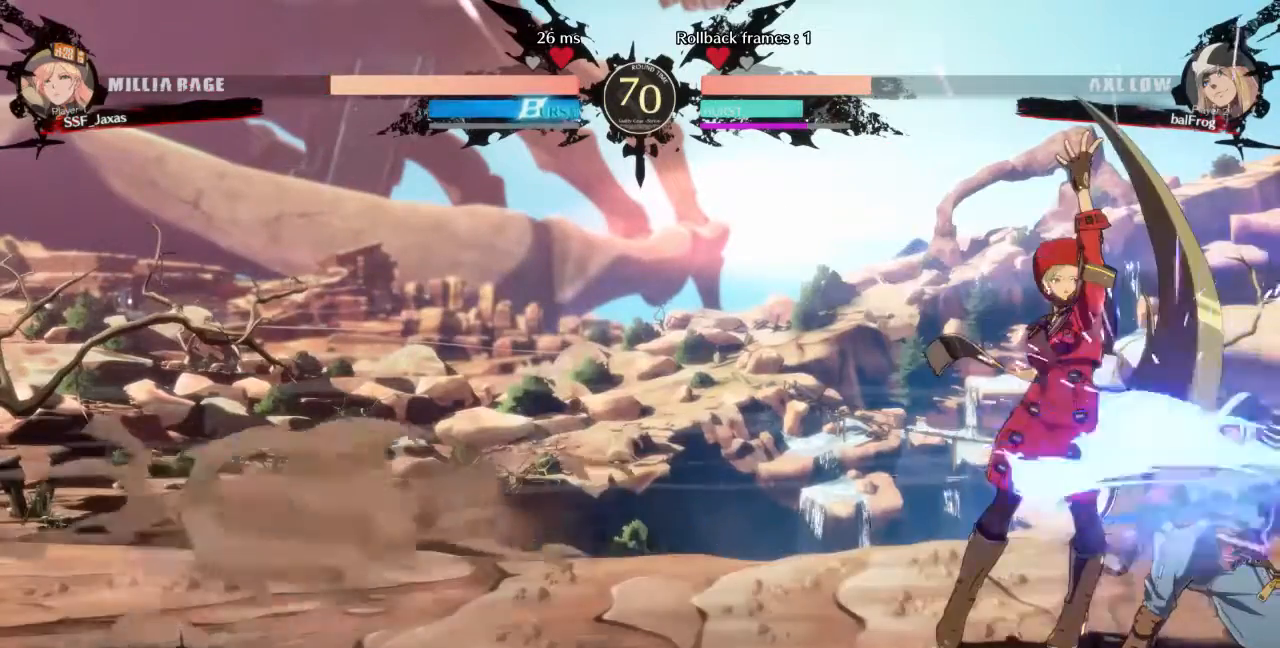
{"dt_ms": 520, "buttons": ["DPAD_RIGHT"], "events": [[360, "DPAD_RIGHT", "down"]]}